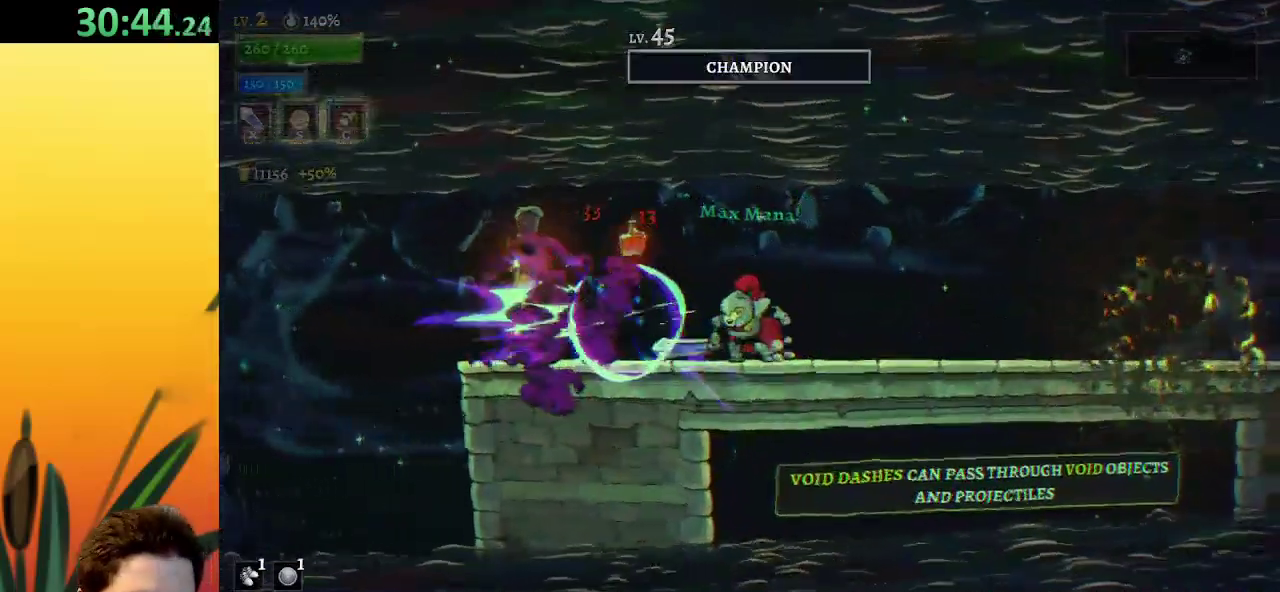
Gameplay with keyboard; each line is a JSON object with the keys held at the frame after it. "events" lists presses ("down") and releases ("up") of "a", "c", "d", "down", "left", "right", "s", "up", "x" and "z" between this image and that frame as [ms after this image, input, new state], when the widget could be followed in between. No other keys are recorded. Mouse input is not recorded.
{"keys": [], "events": []}
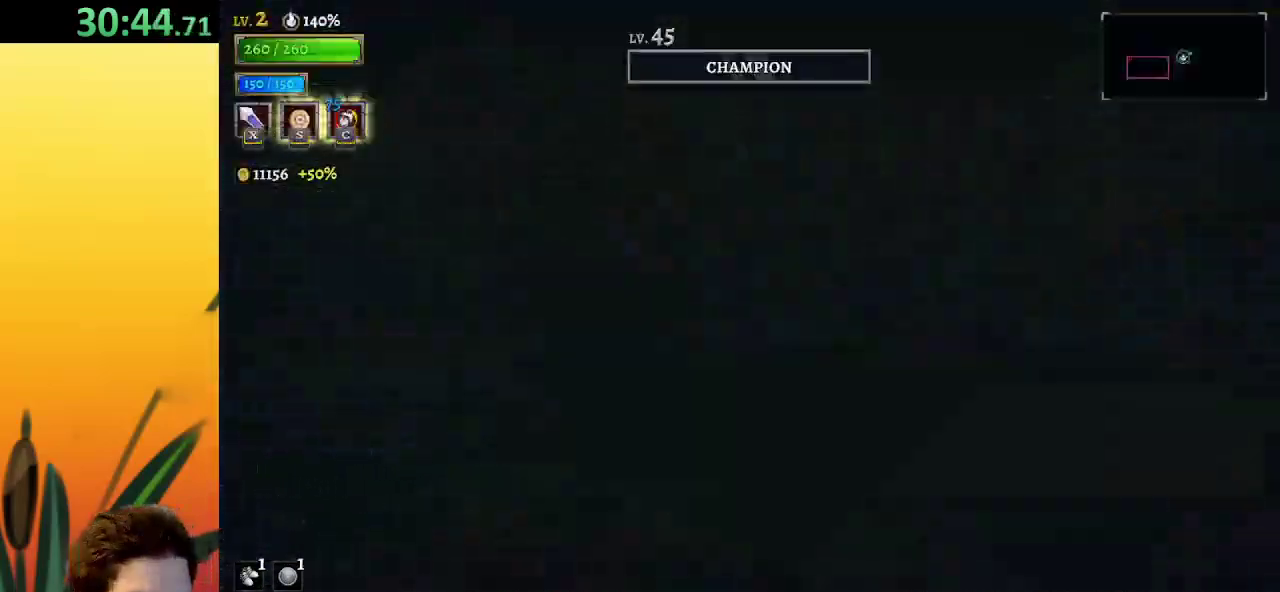
{"keys": [], "events": []}
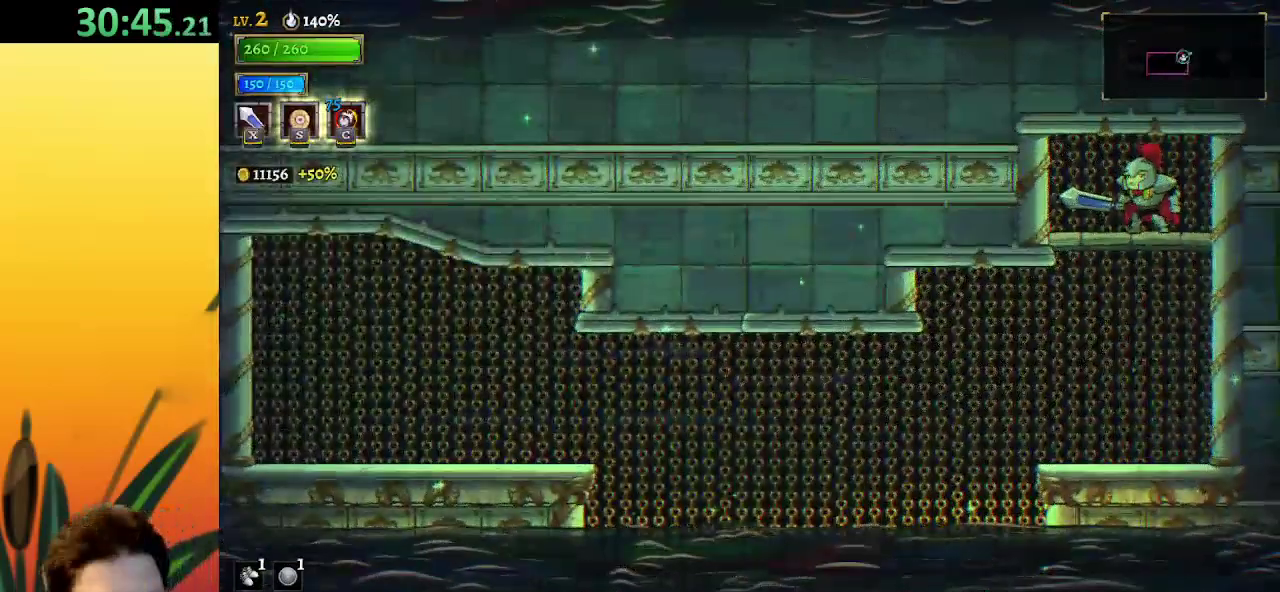
{"keys": ["left"], "events": [[117, "down", "down"], [267, "left", "down"], [317, "down", "up"]]}
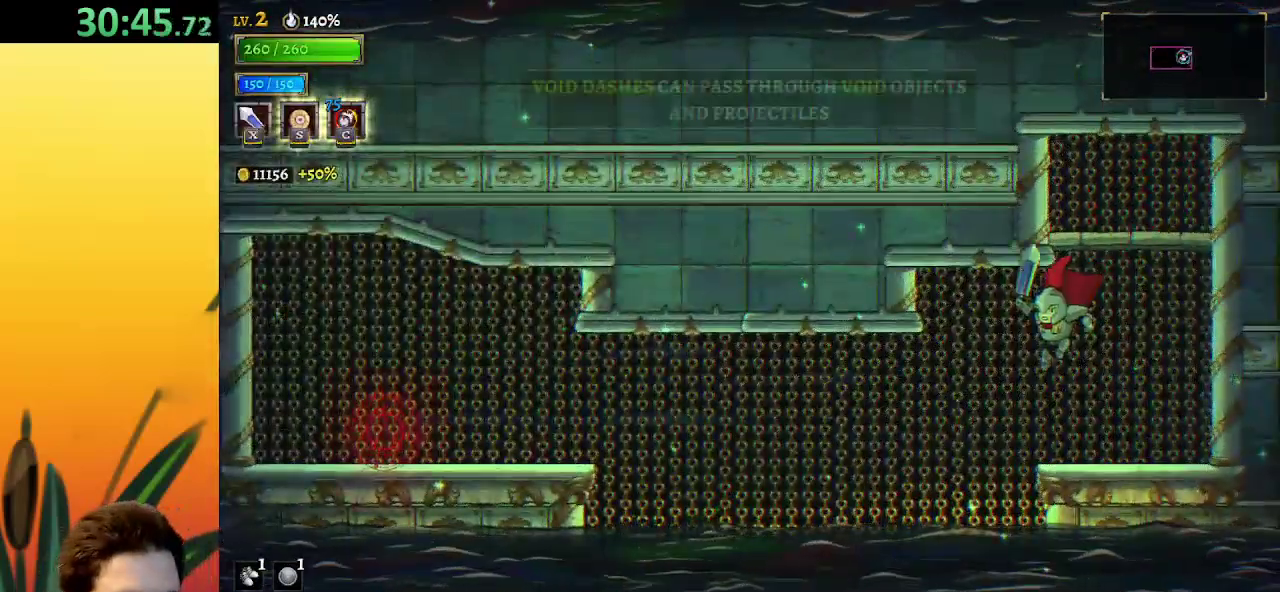
{"keys": ["a", "left"], "events": [[83, "a", "down"]]}
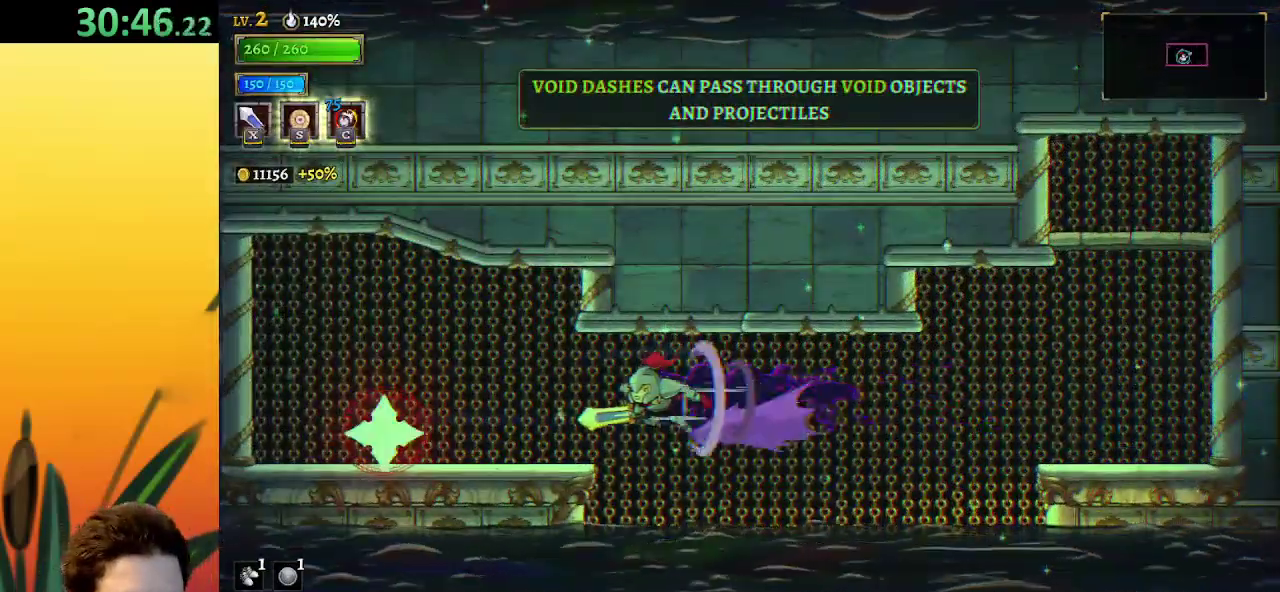
{"keys": [], "events": [[117, "a", "up"], [250, "x", "down"], [300, "left", "up"], [350, "x", "up"], [400, "c", "down"], [500, "c", "up"]]}
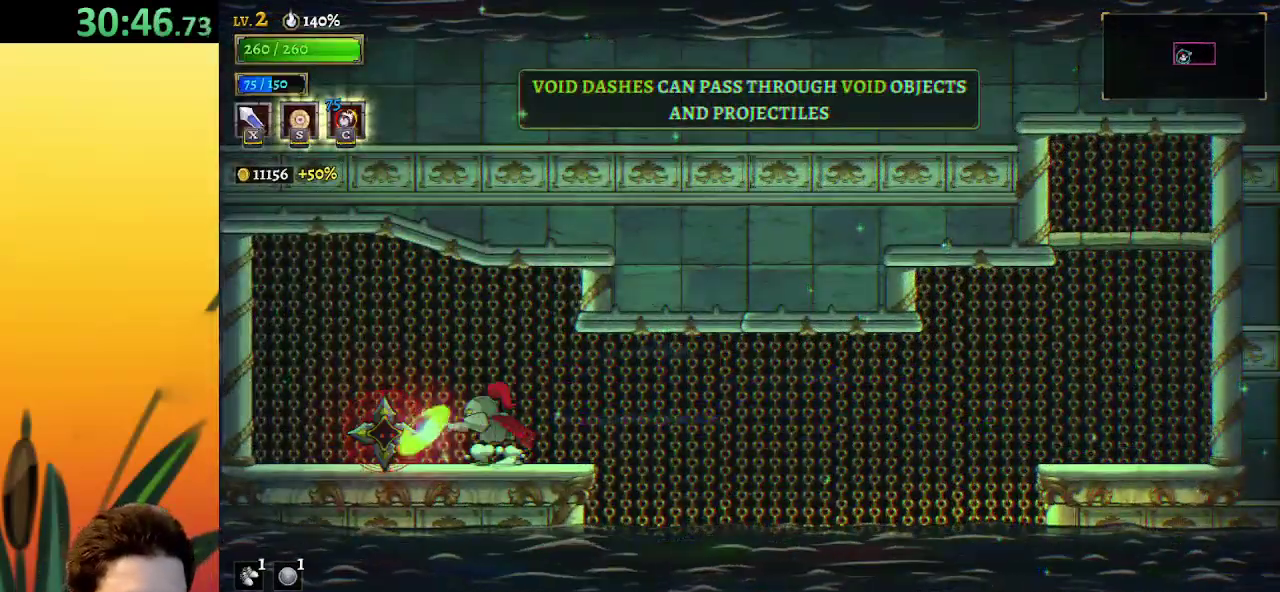
{"keys": [], "events": [[367, "x", "down"], [467, "x", "up"]]}
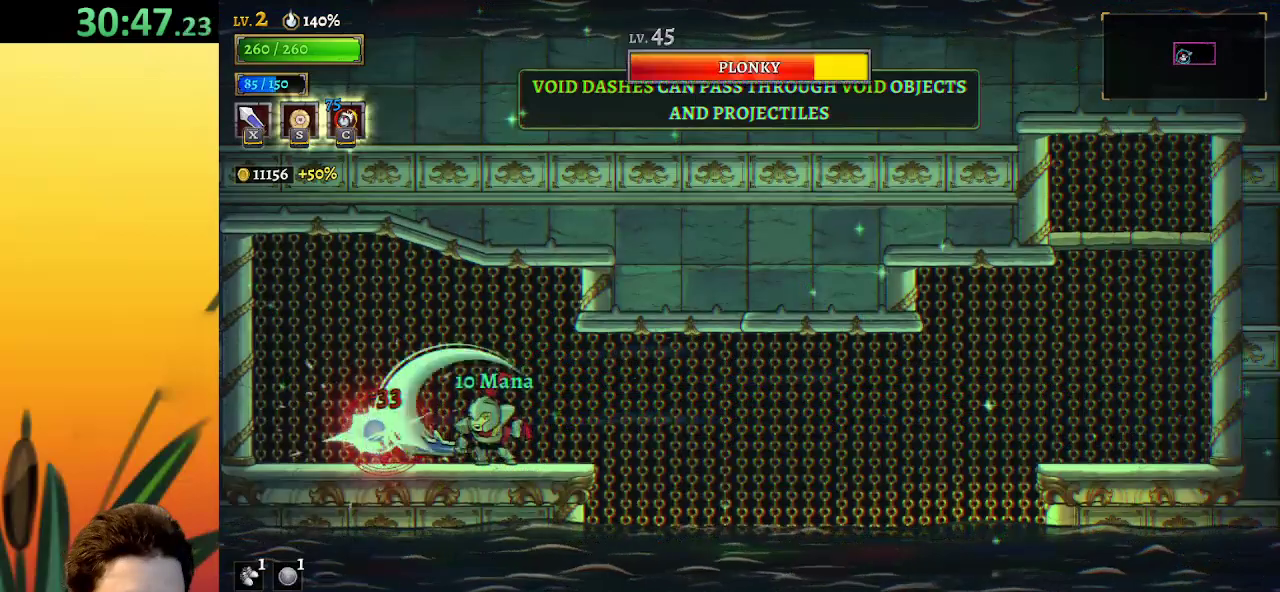
{"keys": ["d", "right"], "events": [[50, "right", "down"], [150, "right", "up"], [333, "d", "down"], [383, "right", "down"]]}
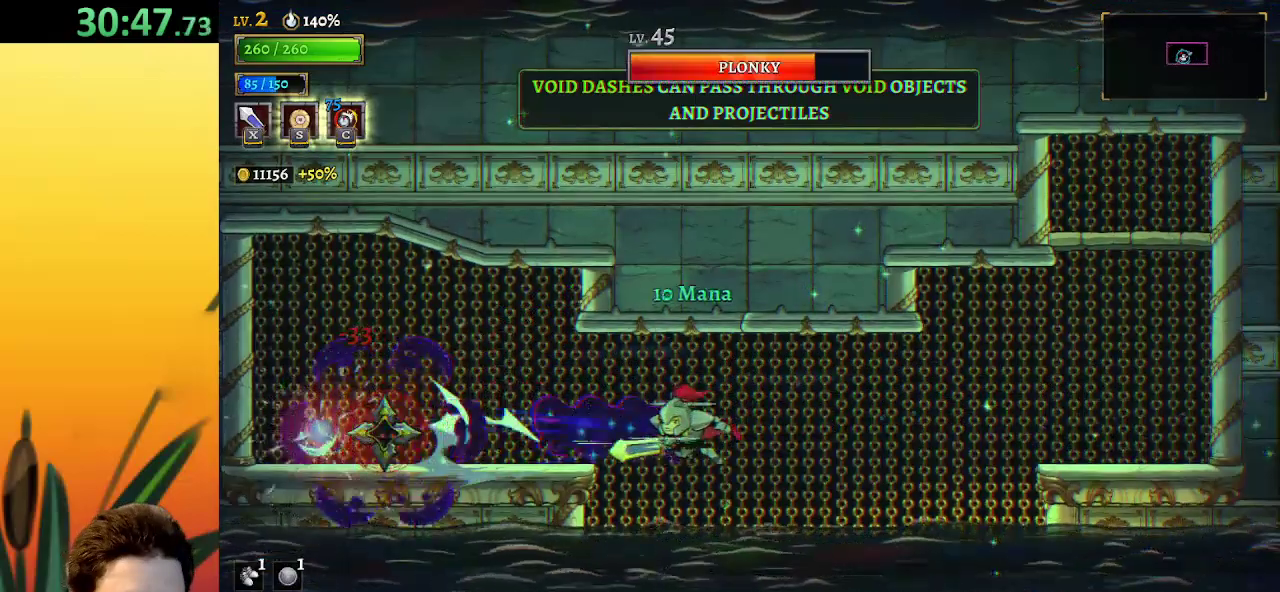
{"keys": ["right", "z"], "events": [[217, "d", "up"], [400, "z", "down"]]}
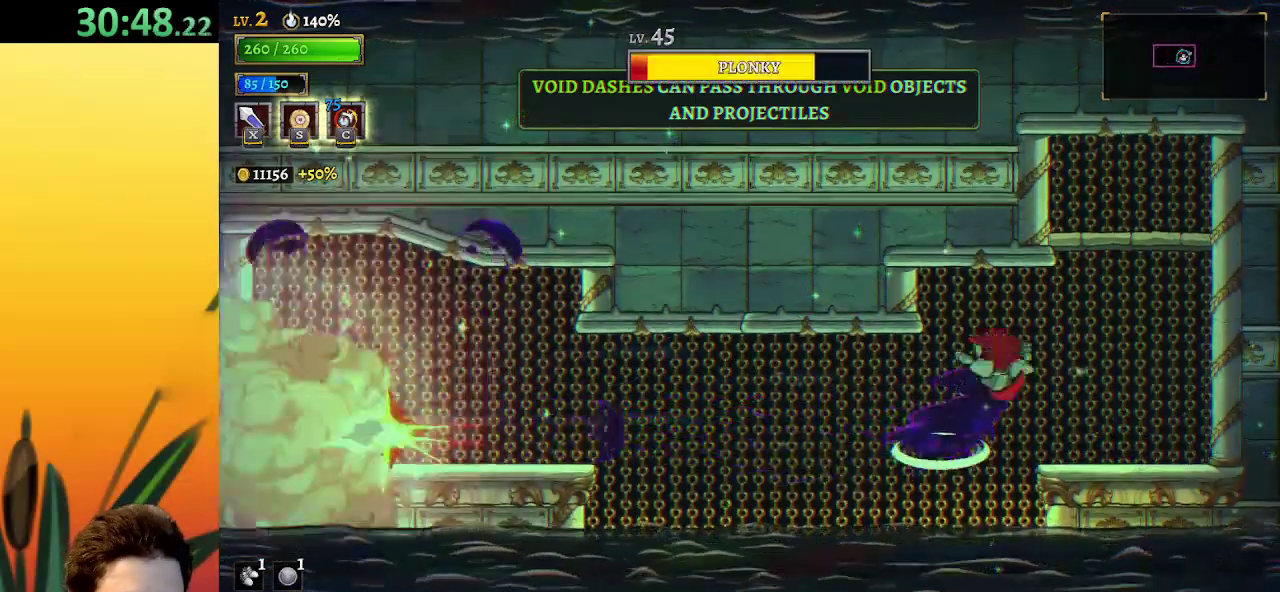
{"keys": [], "events": [[183, "z", "up"], [317, "right", "up"]]}
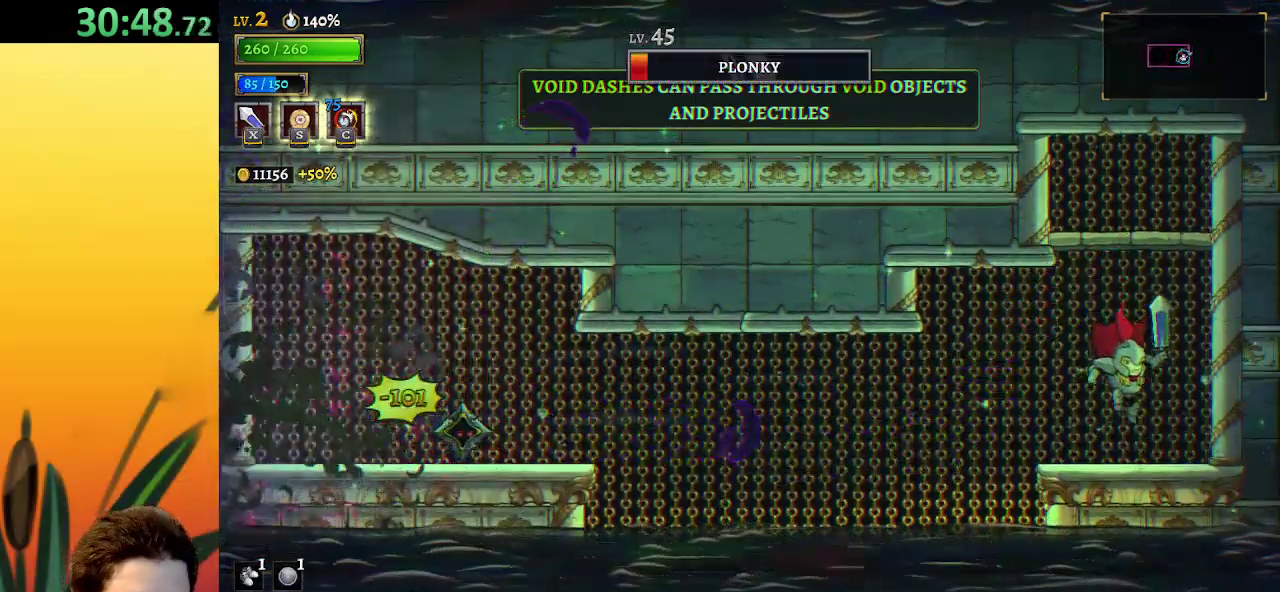
{"keys": ["a", "left"], "events": [[50, "left", "down"], [200, "a", "down"]]}
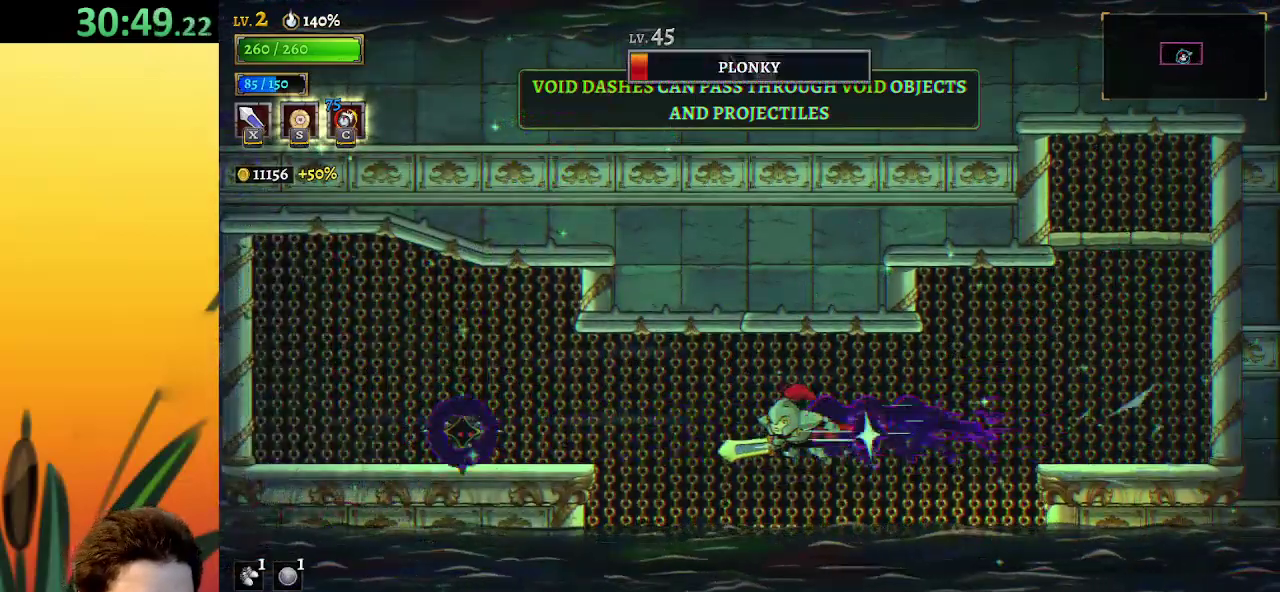
{"keys": [], "events": [[117, "x", "down"], [250, "left", "up"], [300, "a", "up"], [300, "x", "up"]]}
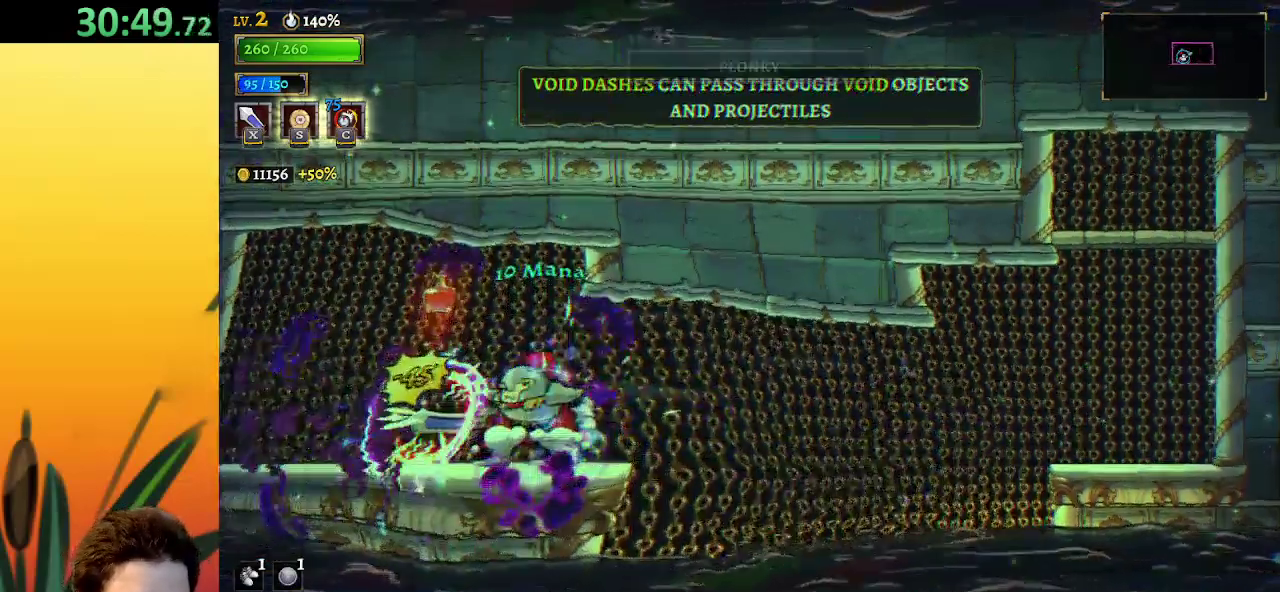
{"keys": [], "events": []}
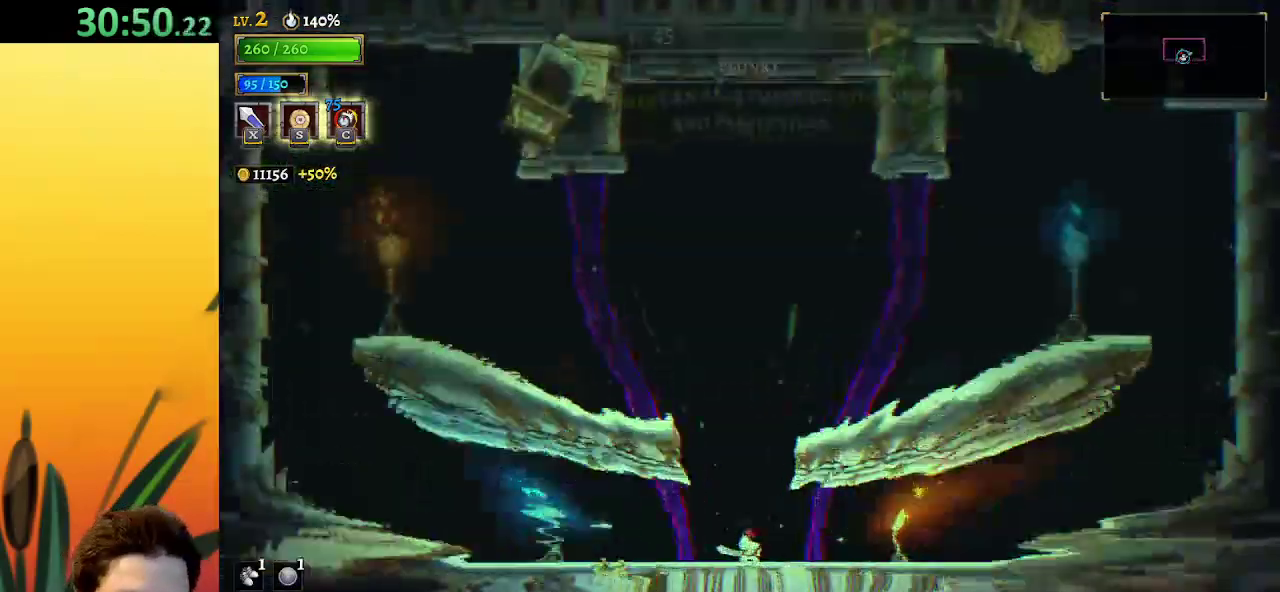
{"keys": [], "events": []}
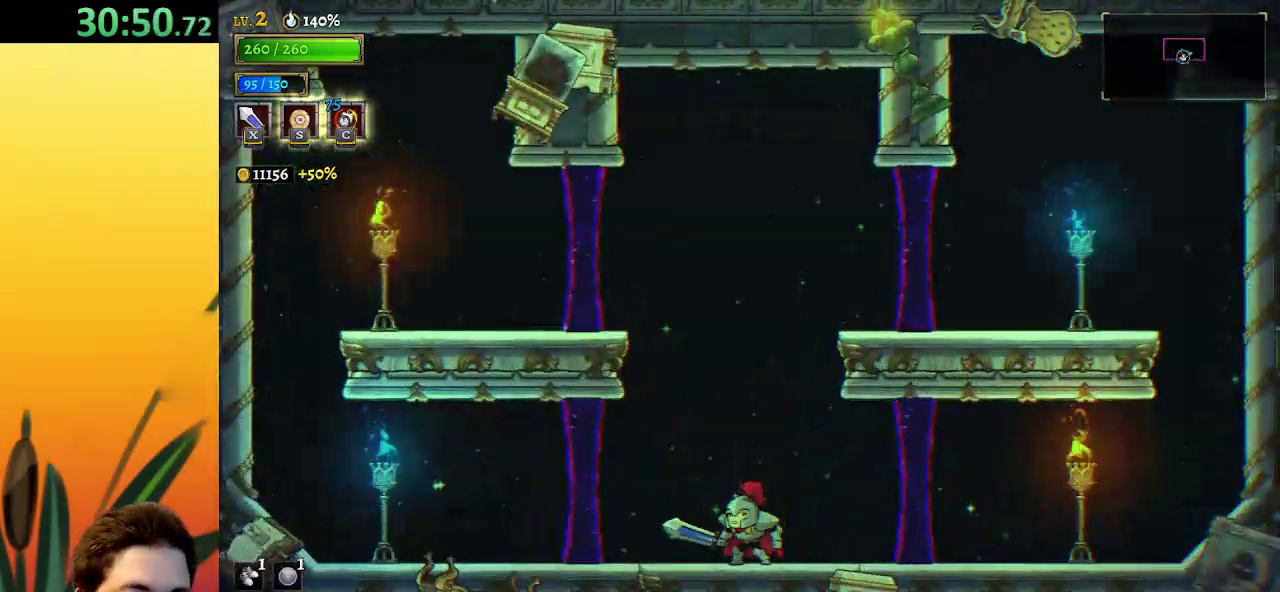
{"keys": [], "events": [[400, "right", "down"], [483, "right", "up"]]}
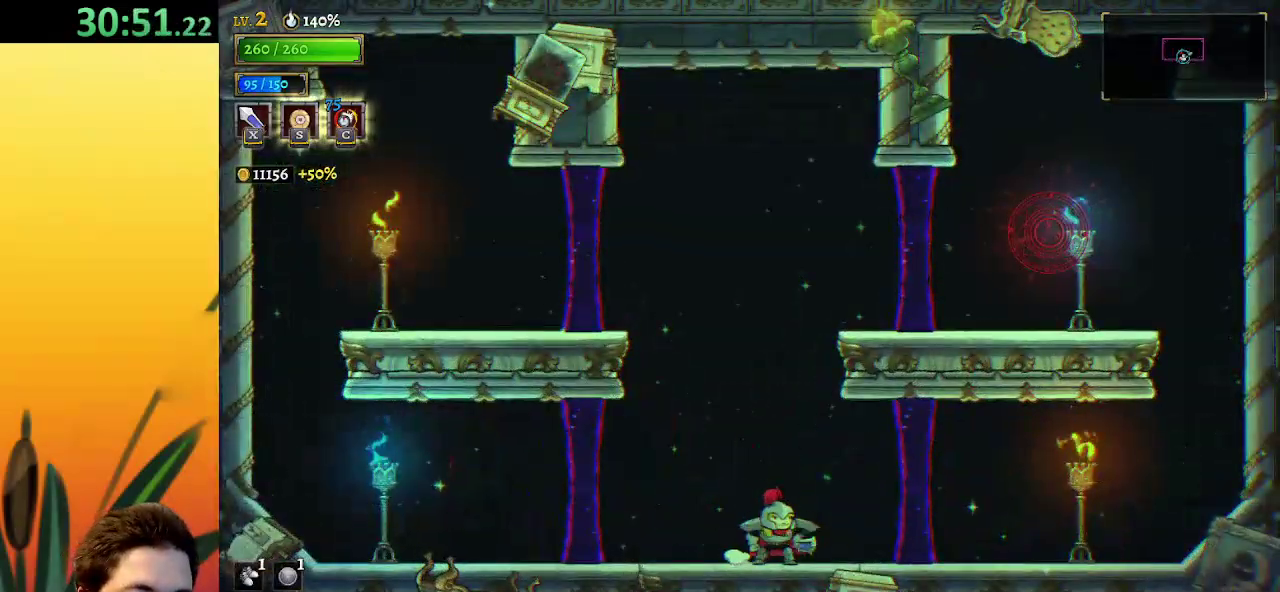
{"keys": ["z"], "events": [[133, "left", "down"], [267, "left", "up"], [267, "right", "down"], [367, "right", "up"], [500, "z", "down"]]}
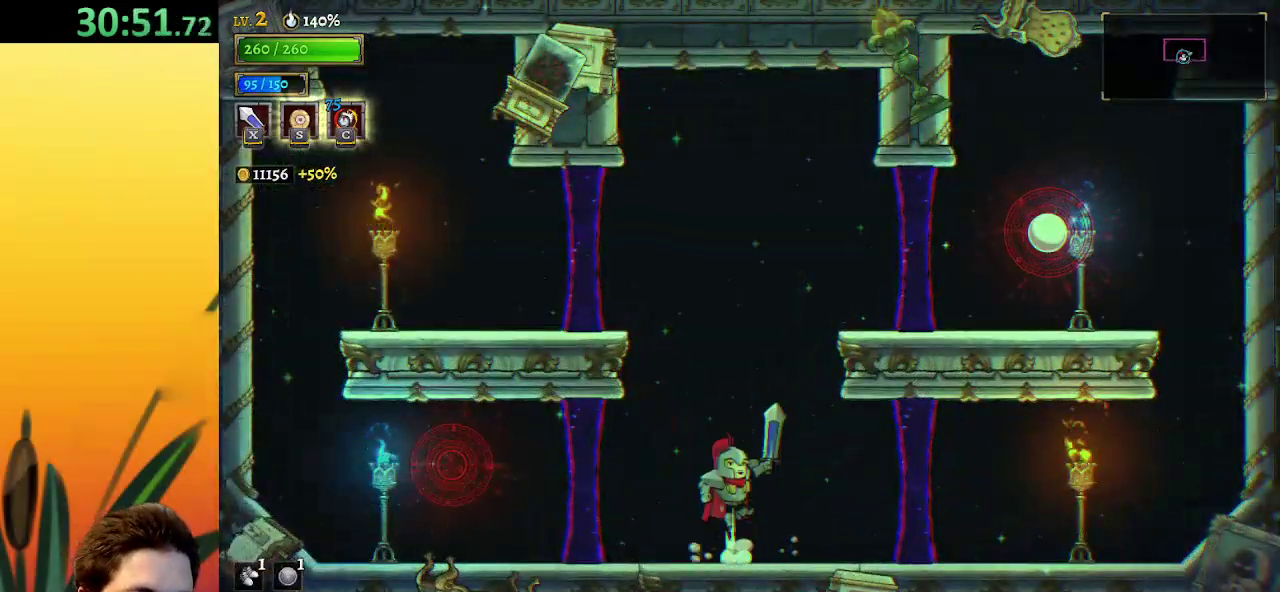
{"keys": ["d"], "events": [[333, "d", "down"], [333, "z", "up"], [383, "x", "down"], [467, "x", "up"]]}
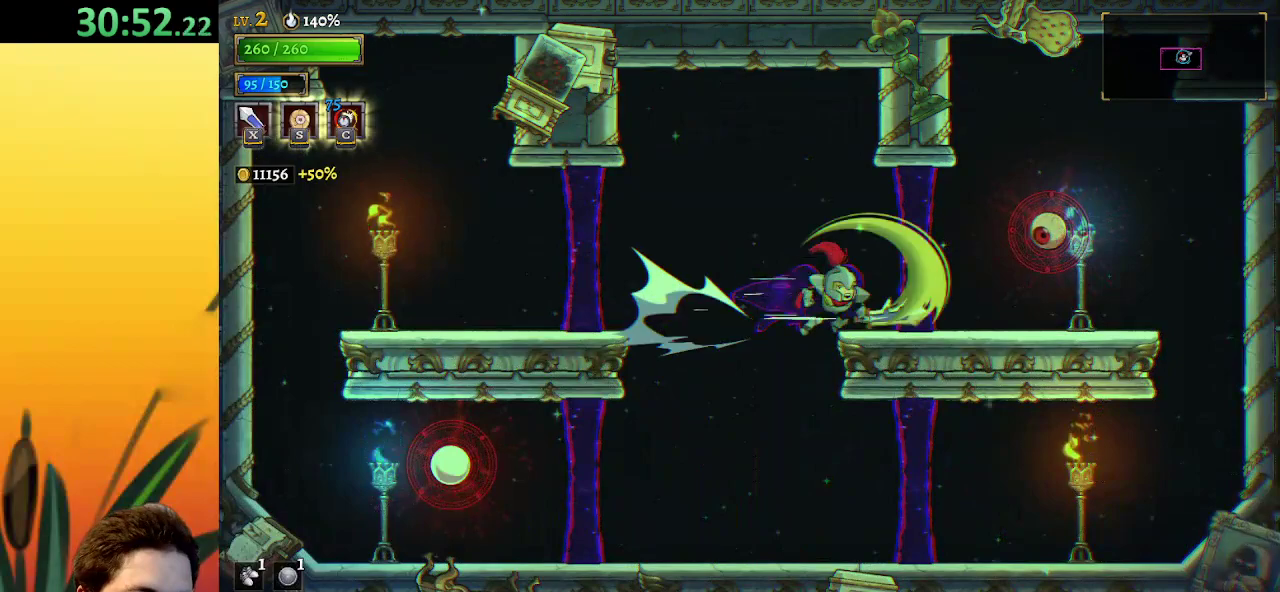
{"keys": ["left"], "events": [[17, "d", "up"], [400, "left", "down"]]}
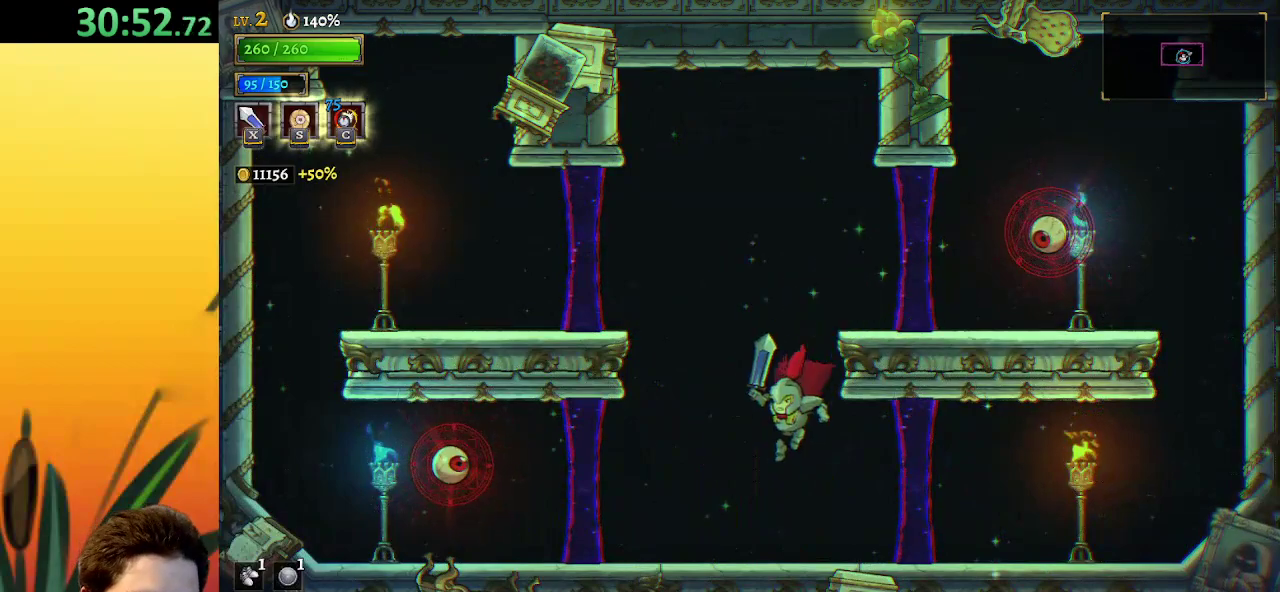
{"keys": ["d", "right"], "events": [[150, "left", "up"], [250, "d", "down"], [250, "right", "down"]]}
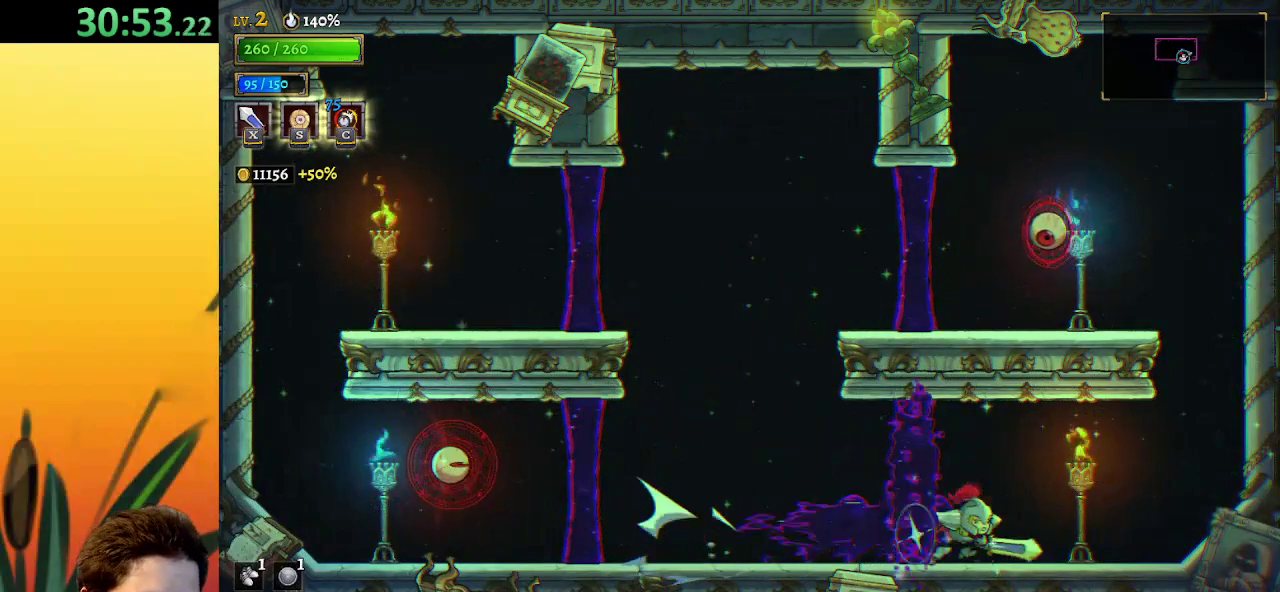
{"keys": ["left", "z"], "events": [[317, "d", "up"], [400, "left", "down"], [400, "right", "up"], [400, "z", "down"]]}
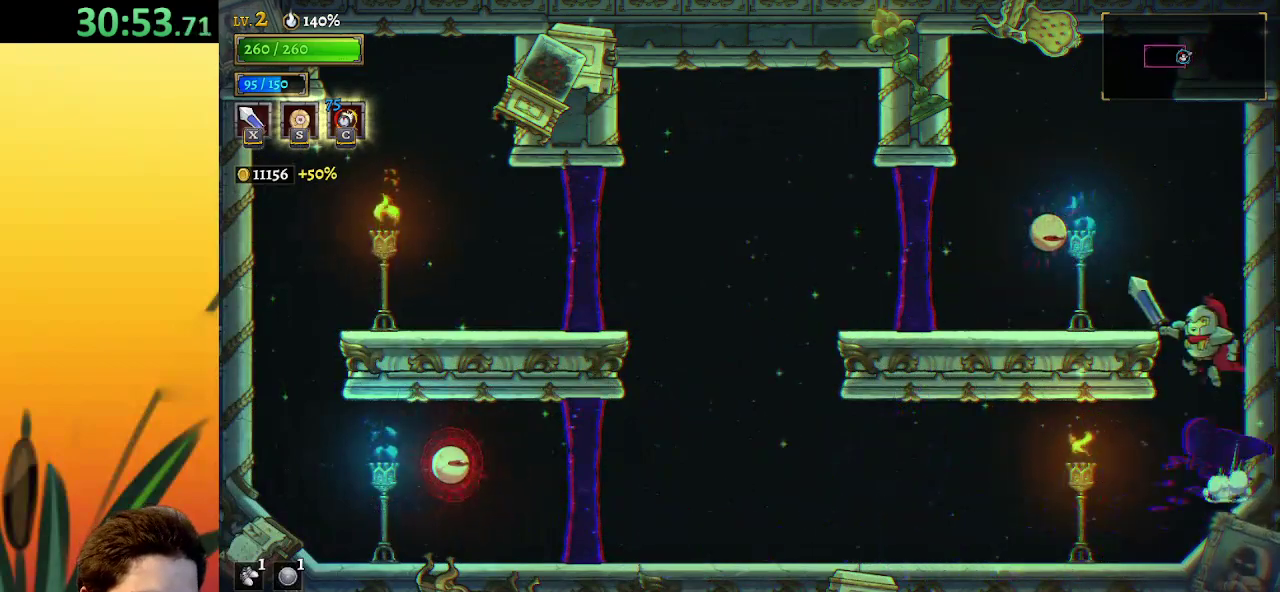
{"keys": [], "events": [[83, "x", "down"], [183, "left", "up"], [183, "z", "up"], [233, "x", "up"]]}
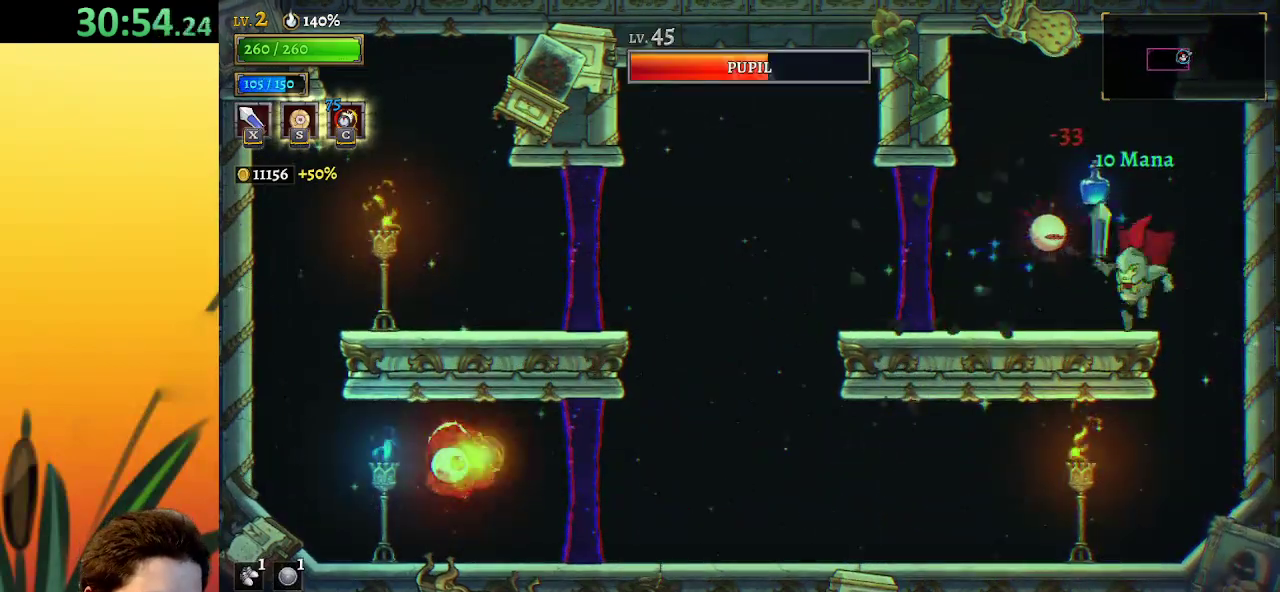
{"keys": [], "events": [[50, "x", "down"], [150, "right", "down"], [150, "x", "up"], [433, "right", "up"]]}
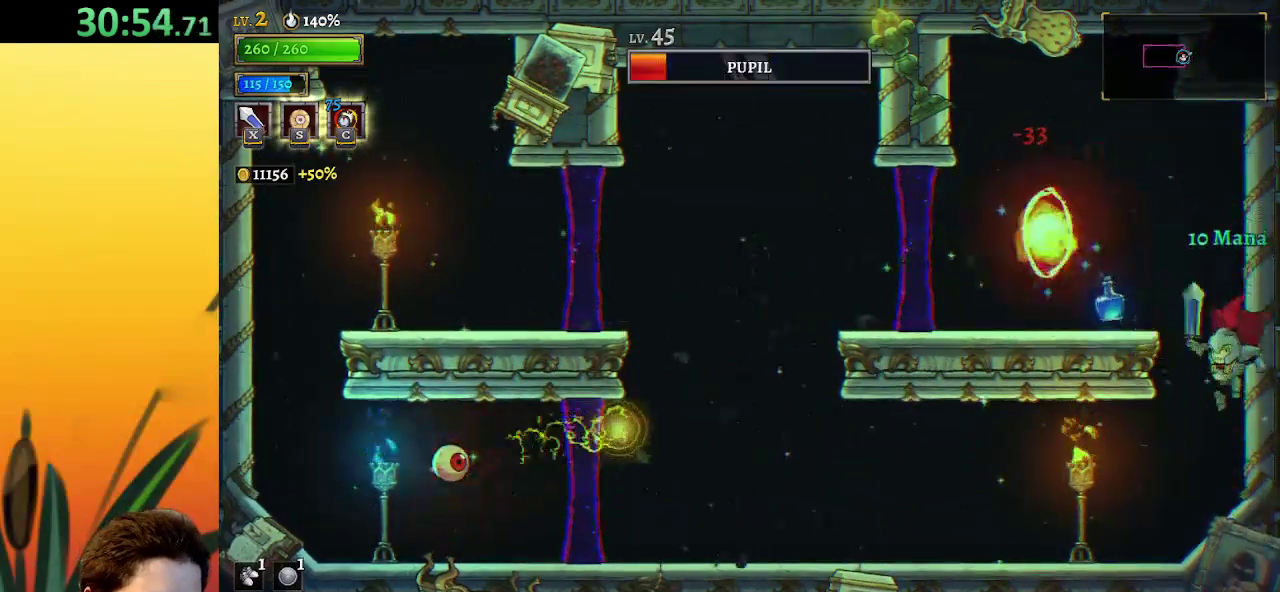
{"keys": [], "events": [[67, "left", "down"], [483, "left", "up"]]}
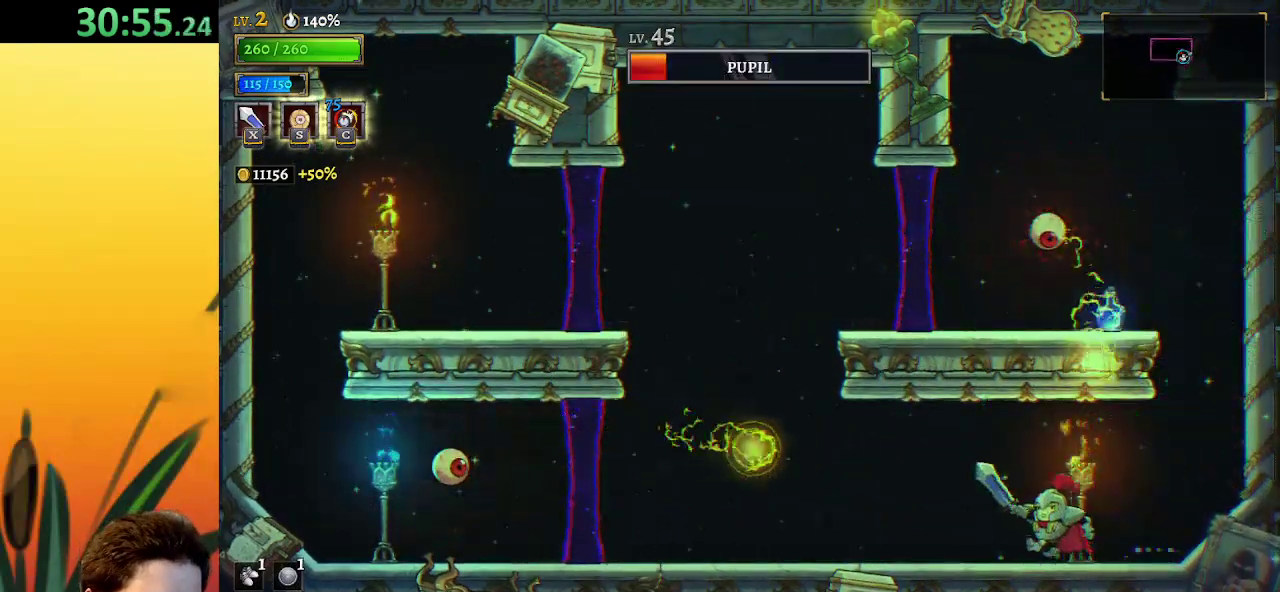
{"keys": ["right"], "events": [[133, "right", "down"]]}
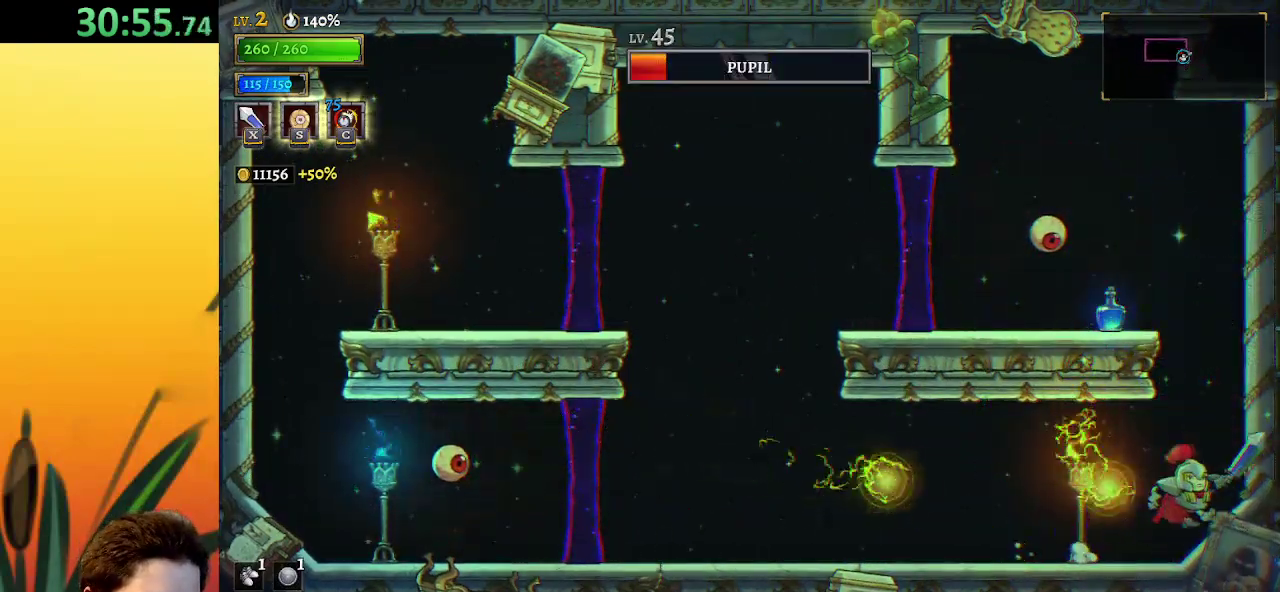
{"keys": [], "events": [[50, "z", "down"], [150, "right", "up"], [250, "z", "up"]]}
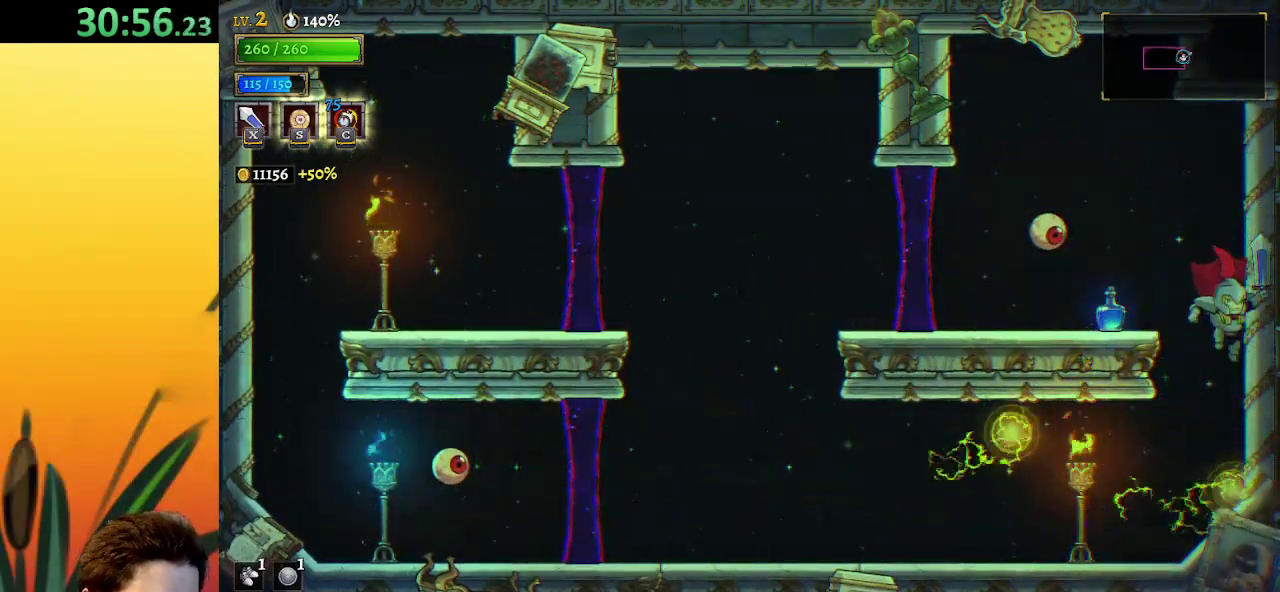
{"keys": [], "events": [[67, "down", "down"], [267, "down", "up"]]}
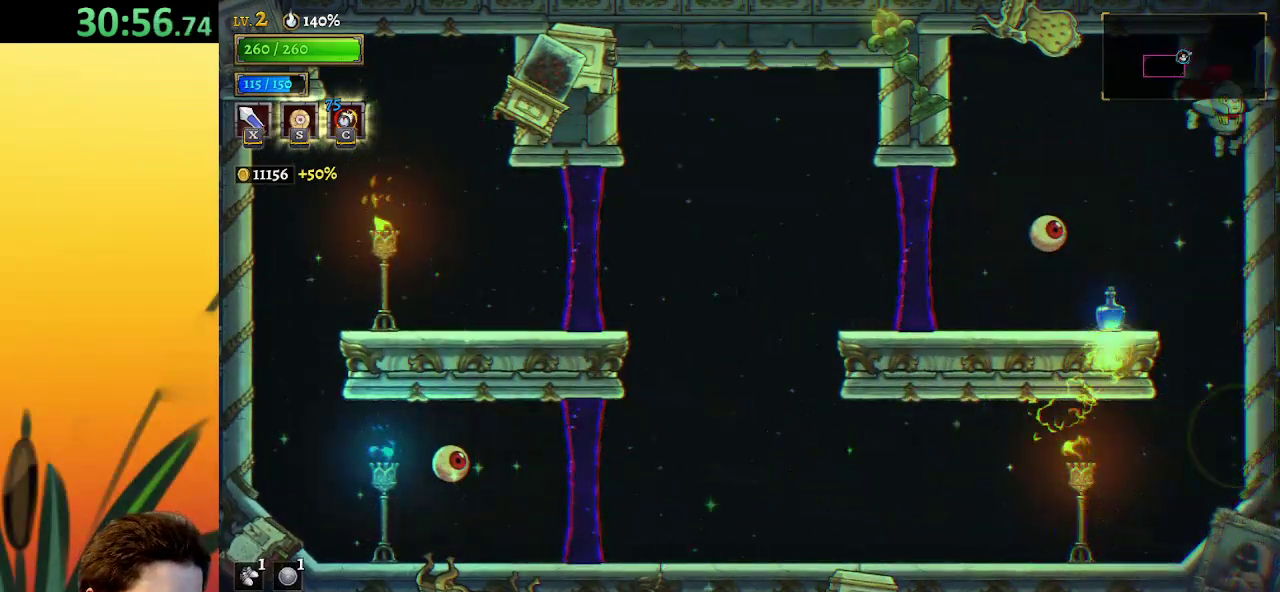
{"keys": [], "events": [[267, "down", "down"], [317, "left", "down"], [367, "left", "up"], [417, "down", "up"]]}
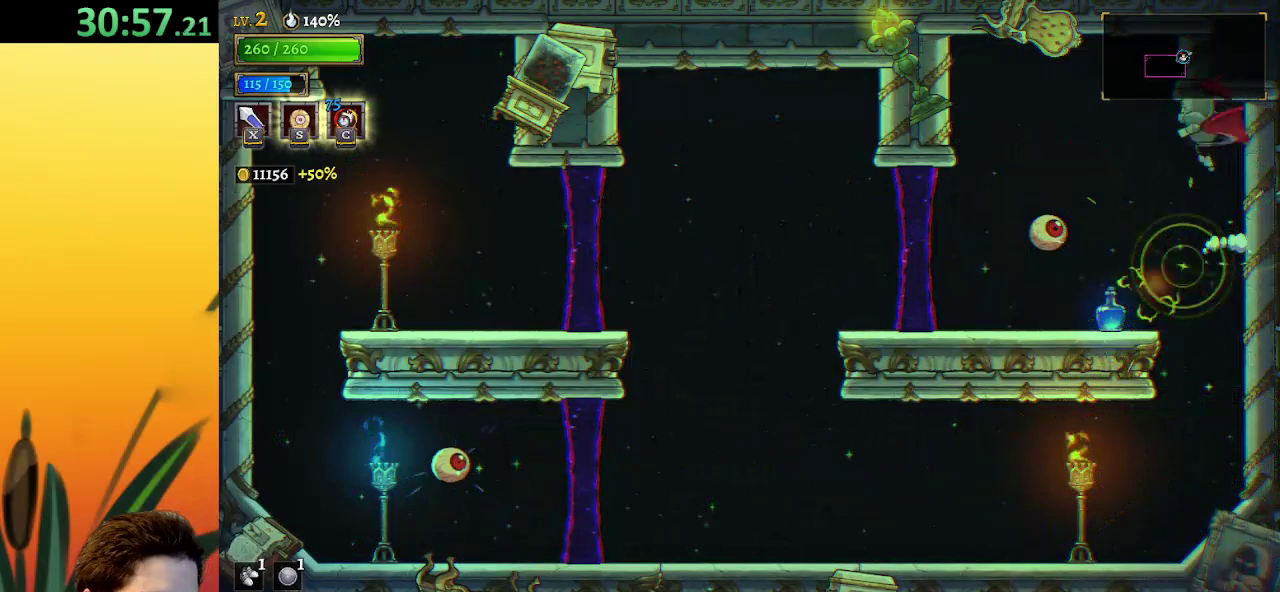
{"keys": [], "events": [[200, "left", "down"], [200, "x", "down"], [283, "left", "up"], [283, "x", "up"]]}